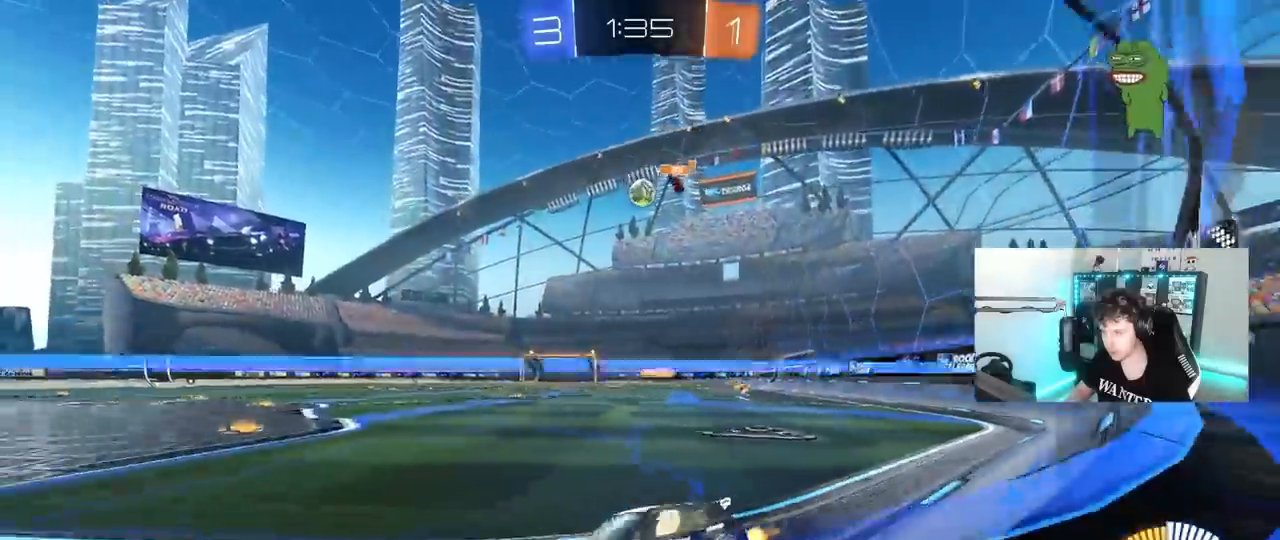
Gameplay with keyboard and mouse; each line is a JSON object with the keys and mouse buttons held at the frame after it. "events" lists presses ("down") and releases ("up") of "1", "2", "3", "4", "5", "a", "alt", "c", "caps_lock", "ctrl", "d", "e", "f", "g", "q", "r", "s", "shift", "space", "t", "tab", "v", "w", "x", "z" and "mouse_wheel" between this image and that frame as [ms after this image, input, new state], when the widget could be followed in between. "mouse_wheel" = the "wheel" button of the "mouse" list. No other keys are recorded. "wheel" means that the mouse wheel is clicked or scrolled. "mouse_move" is the direction in which the mouse moves at that frame (one of eight, or "still"), when it could be read.
{"keys": ["w"], "mouse": [], "mouse_move": "still", "events": [[100, "w", "up"], [150, "d", "up"], [150, "s", "down"], [283, "s", "up"], [433, "w", "down"]]}
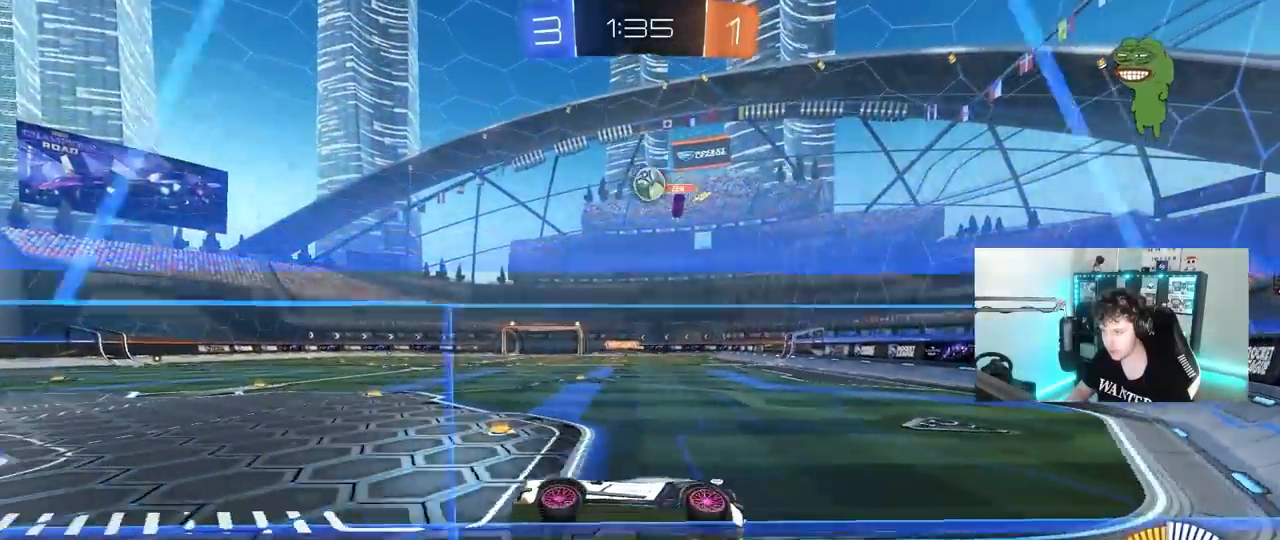
{"keys": ["d", "s"], "mouse": [], "mouse_move": "still", "events": [[400, "w", "up"], [450, "s", "down"], [500, "d", "down"]]}
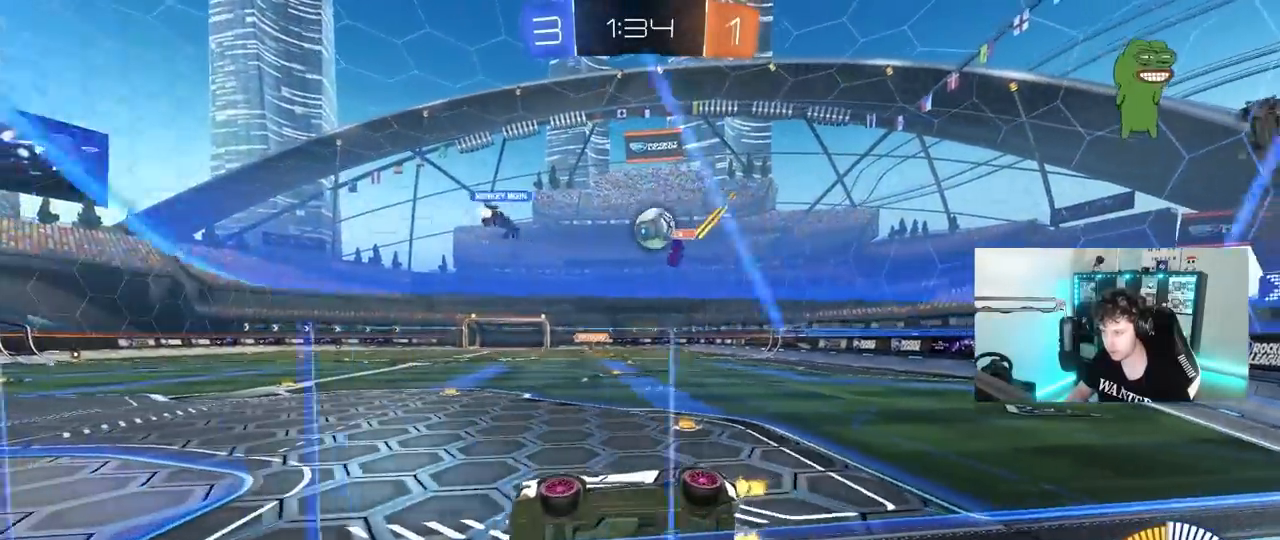
{"keys": ["d", "w"], "mouse": [], "mouse_move": "still", "events": [[83, "s", "up"], [233, "w", "down"], [317, "shift", "down"], [417, "shift", "up"]]}
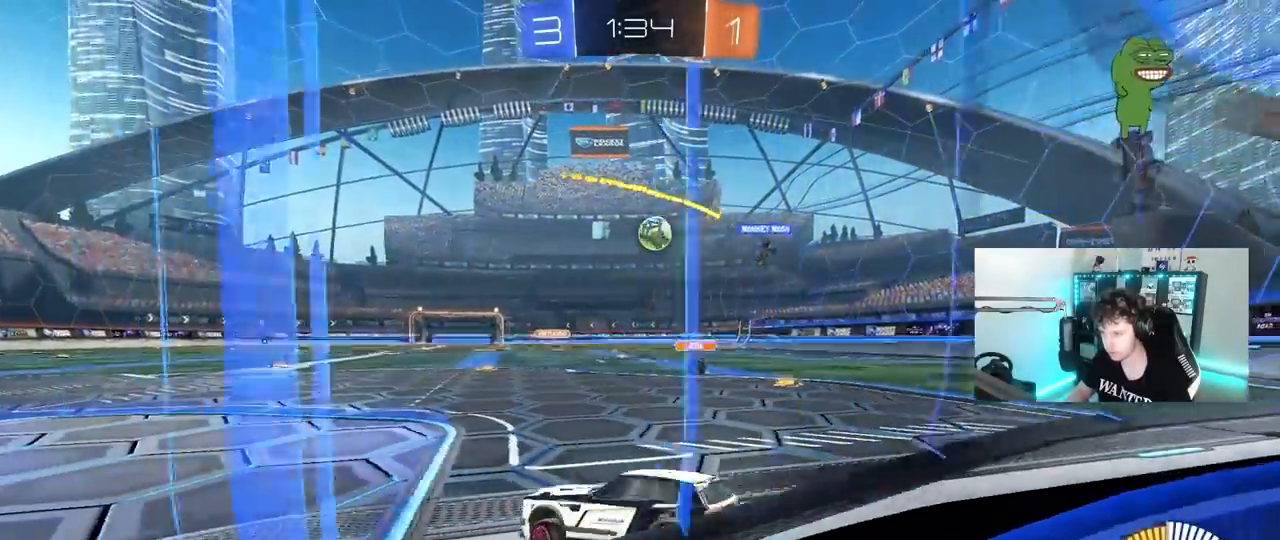
{"keys": ["d", "s"], "mouse": [], "mouse_move": "up-left", "events": [[100, "w", "up"], [150, "a", "down"], [150, "d", "up"], [150, "s", "down"], [200, "a", "up"], [433, "d", "down"]]}
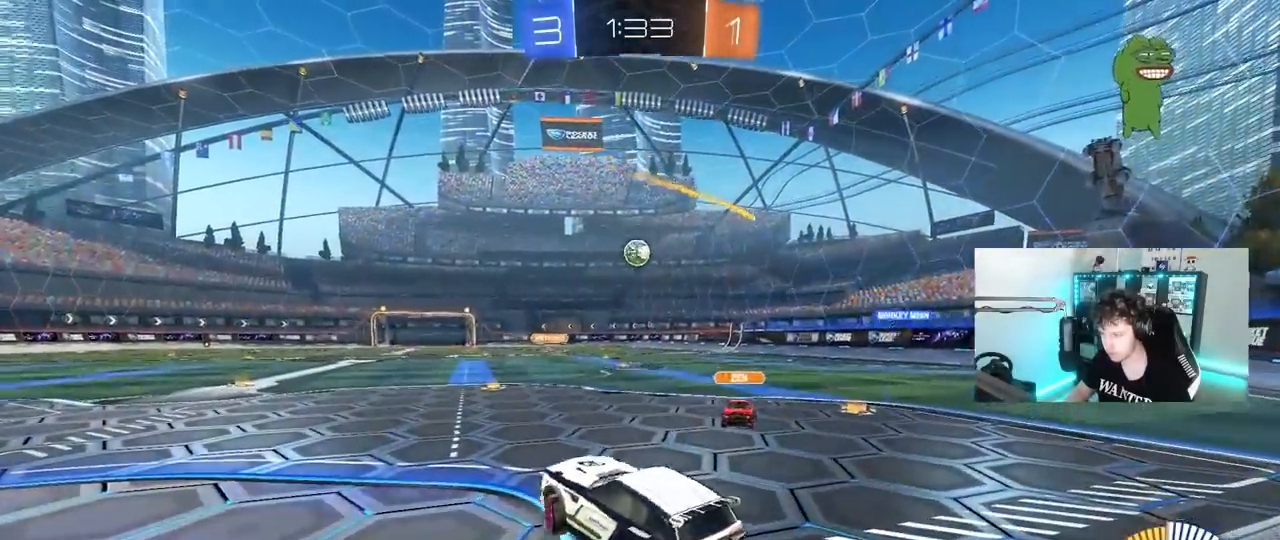
{"keys": ["d", "shift"], "mouse": [], "mouse_move": "still", "events": [[350, "a", "down"], [350, "d", "up"], [450, "s", "up"], [500, "a", "up"], [500, "d", "down"], [500, "shift", "down"]]}
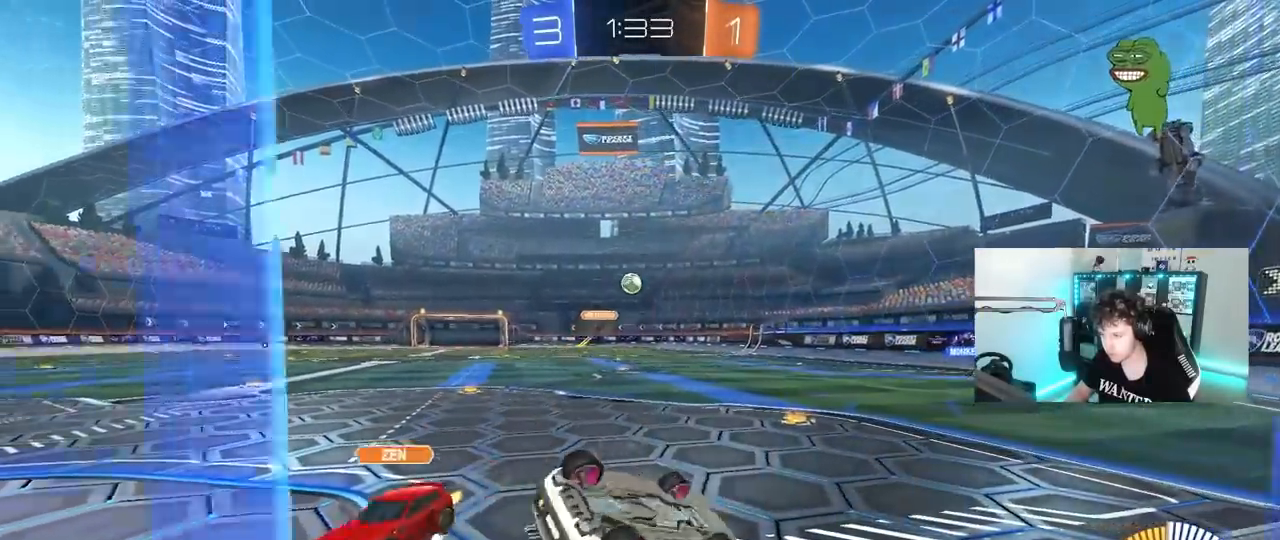
{"keys": ["d", "w"], "mouse": [], "mouse_move": "still", "events": [[33, "a", "down"], [33, "s", "down"], [83, "a", "up"], [133, "s", "up"], [233, "shift", "up"], [233, "w", "down"]]}
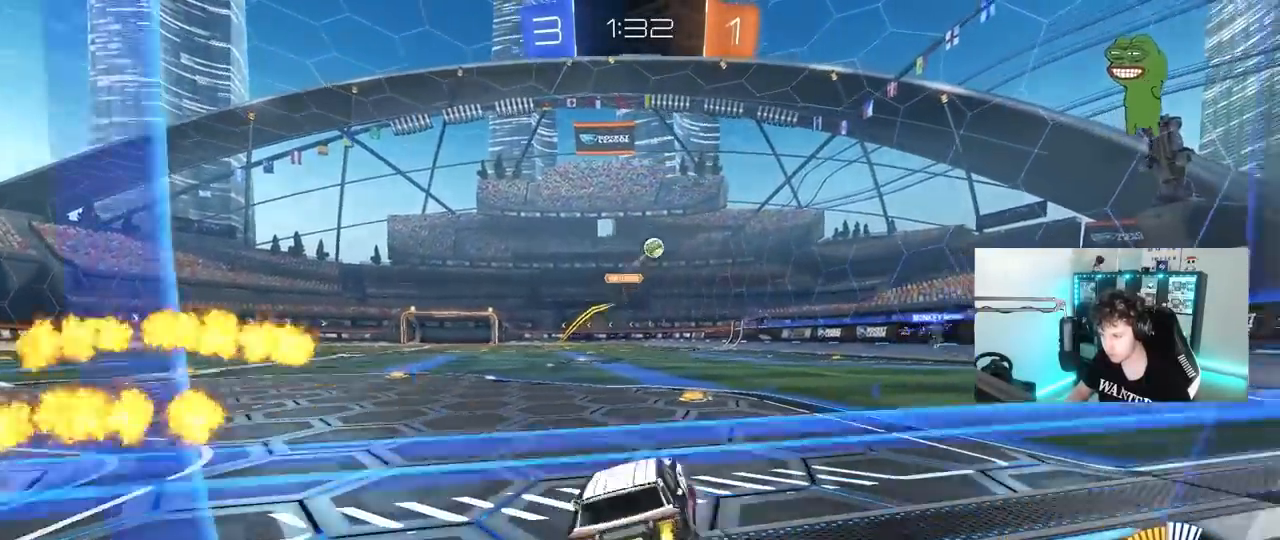
{"keys": ["d", "s"], "mouse": [], "mouse_move": "still", "events": [[100, "w", "up"], [150, "s", "down"]]}
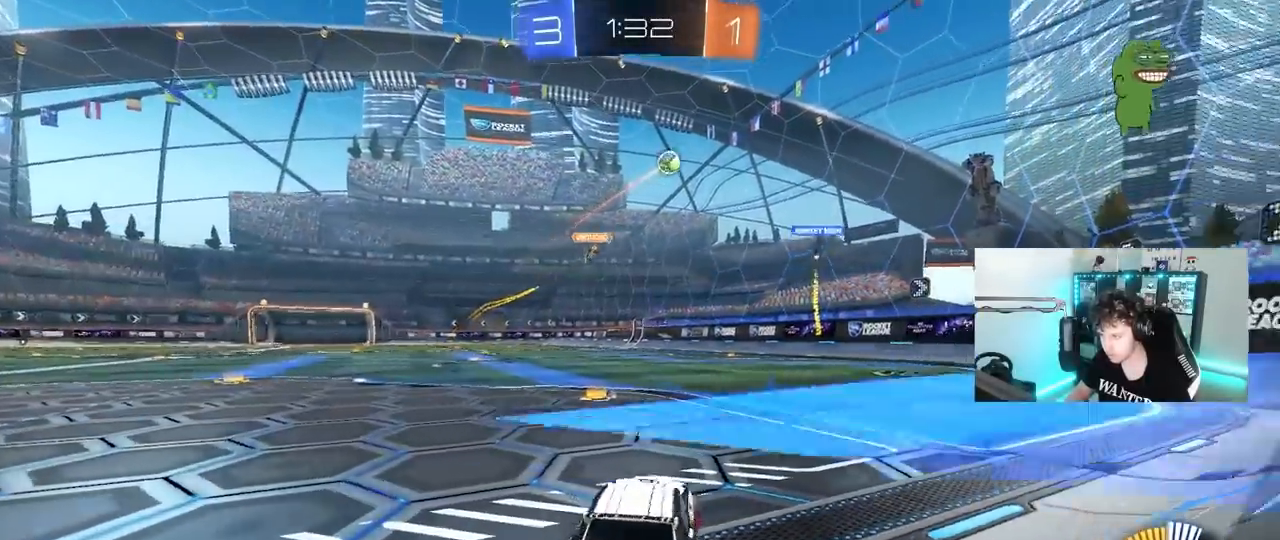
{"keys": ["w"], "mouse": [], "mouse_move": "still", "events": [[67, "d", "up"], [117, "s", "up"], [217, "w", "down"], [300, "d", "down"], [400, "d", "up"]]}
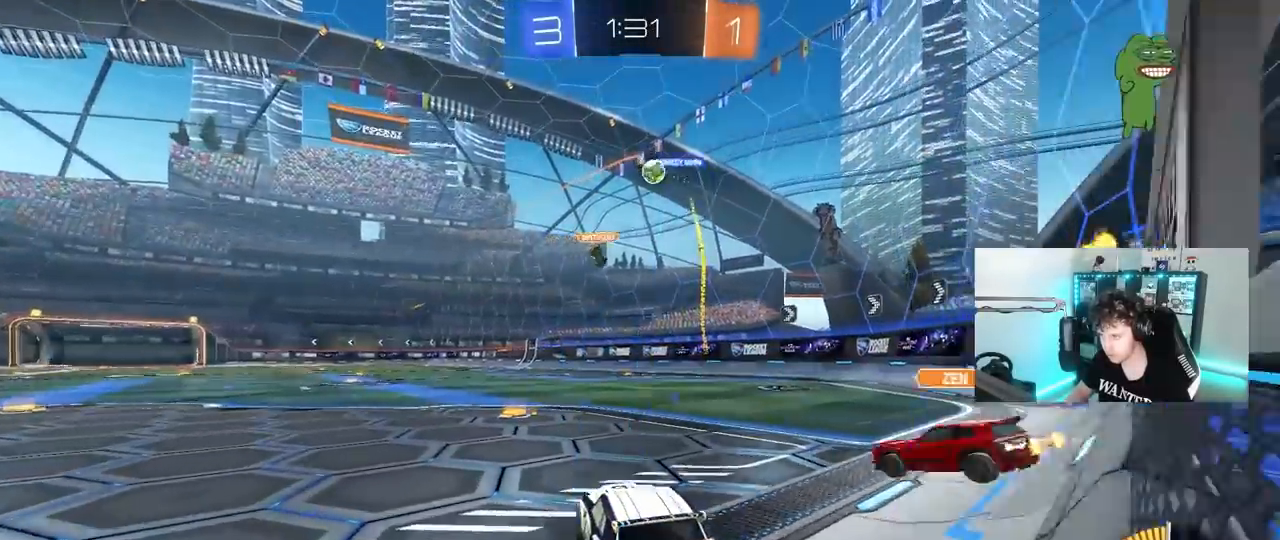
{"keys": ["w"], "mouse": [], "mouse_move": "still", "events": [[233, "a", "down"], [467, "a", "up"]]}
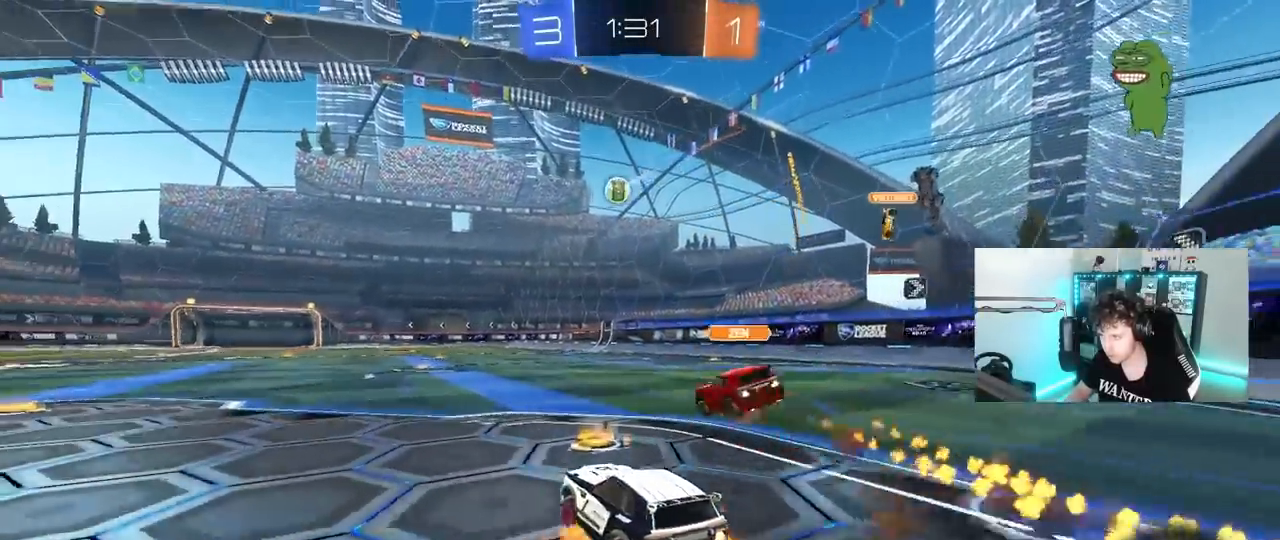
{"keys": ["a", "s", "shift"], "mouse": [], "mouse_move": "still", "events": [[50, "a", "down"], [50, "shift", "down"], [200, "s", "down"], [200, "w", "up"]]}
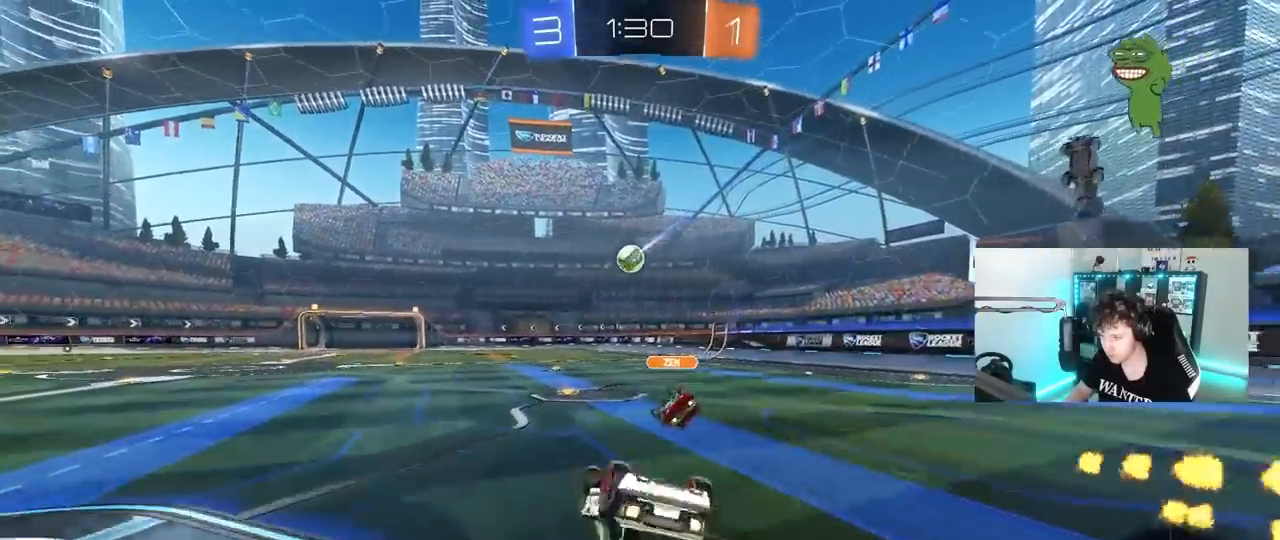
{"keys": [], "mouse": [], "mouse_move": "still", "events": [[33, "s", "up"], [117, "s", "down"], [350, "s", "up"], [350, "shift", "up"], [450, "a", "up"]]}
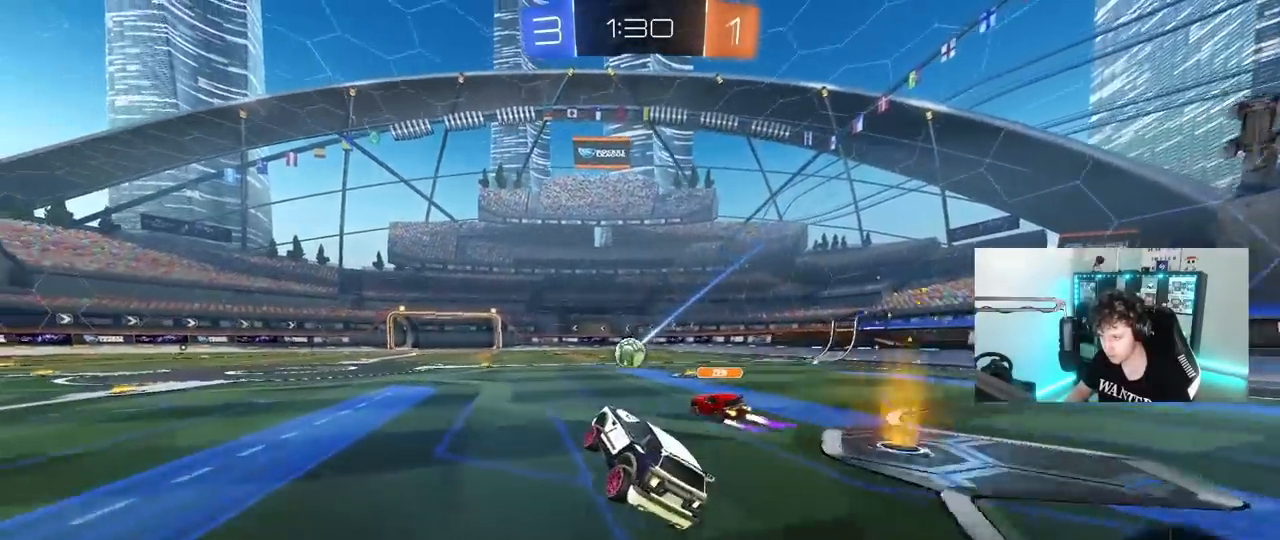
{"keys": ["d", "s"], "mouse": [], "mouse_move": "down-left", "events": [[133, "w", "down"], [183, "a", "down"], [317, "a", "up"], [317, "w", "up"], [417, "d", "down"], [417, "s", "down"]]}
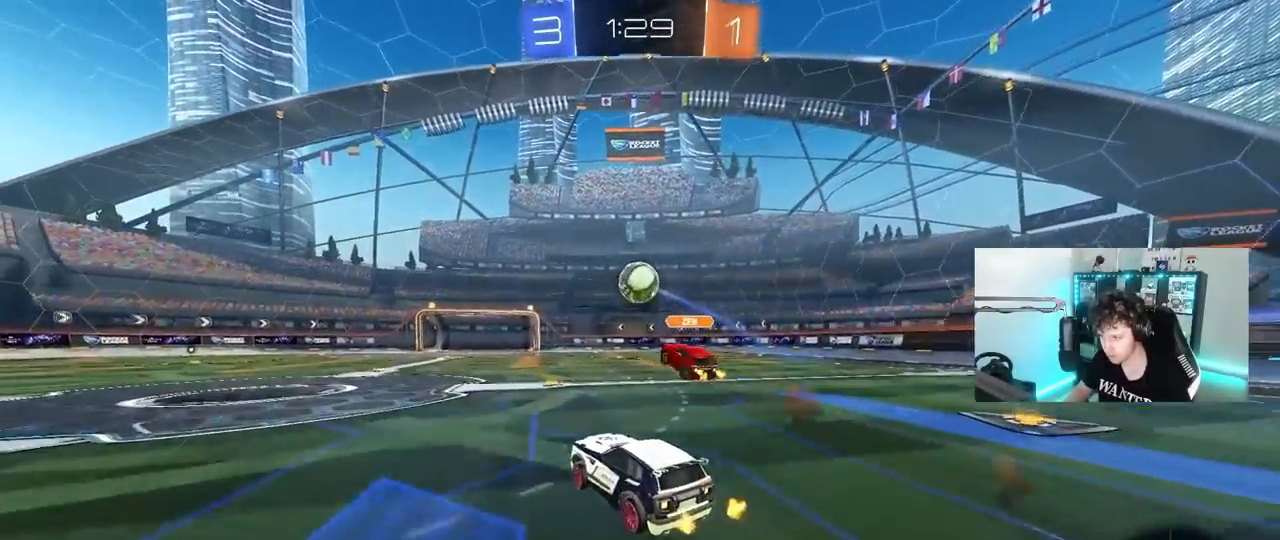
{"keys": ["d", "w"], "mouse": [], "mouse_move": "still", "events": [[100, "d", "up"], [100, "s", "up"], [200, "s", "down"], [250, "a", "down"], [250, "shift", "down"], [333, "s", "up"], [433, "a", "up"], [433, "shift", "up"], [483, "d", "down"], [483, "w", "down"]]}
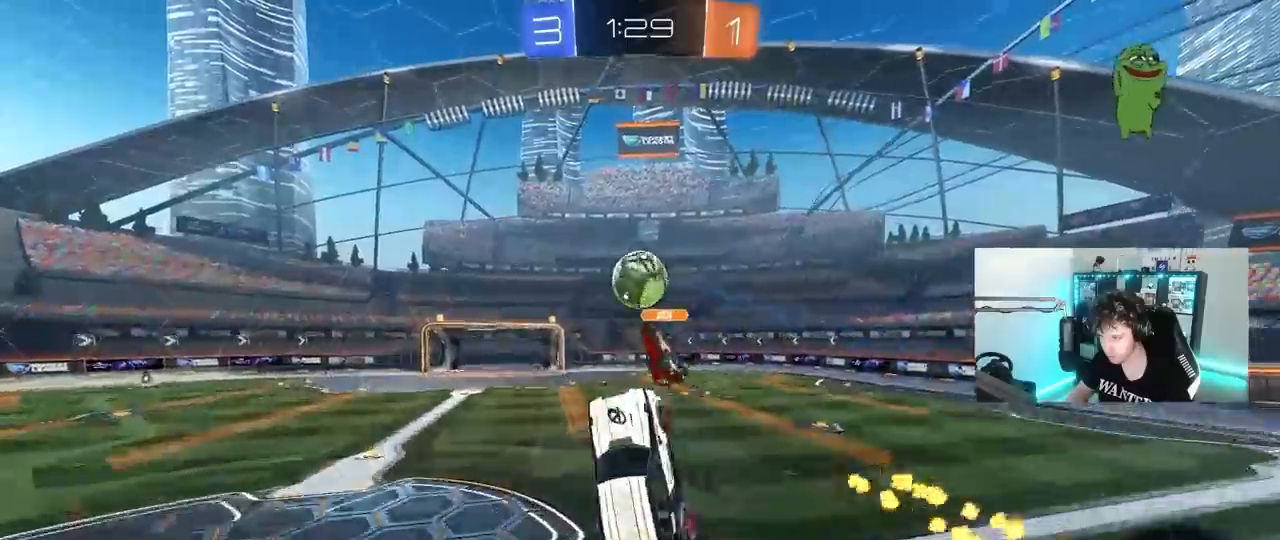
{"keys": ["a", "s", "shift"], "mouse": [], "mouse_move": "still", "events": [[67, "d", "up"], [117, "w", "up"], [300, "shift", "down"], [350, "a", "down"], [450, "s", "down"]]}
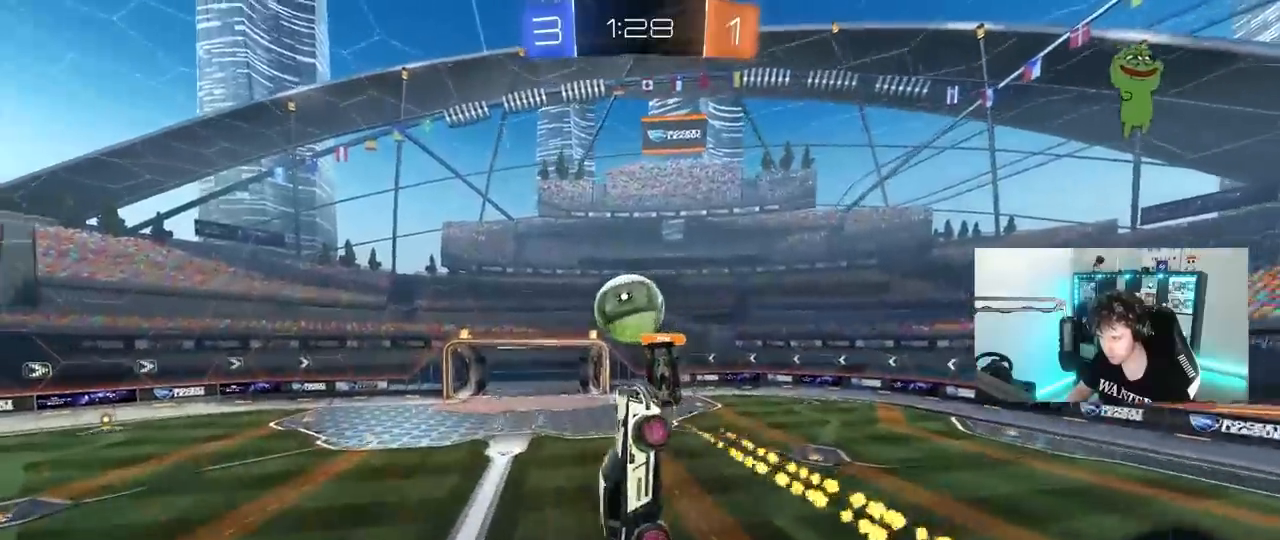
{"keys": ["a", "shift"], "mouse": [], "mouse_move": "still", "events": [[83, "s", "up"], [133, "d", "down"], [183, "a", "up"], [183, "shift", "up"], [283, "d", "up"], [283, "shift", "down"], [317, "a", "down"], [367, "d", "down"], [417, "d", "up"]]}
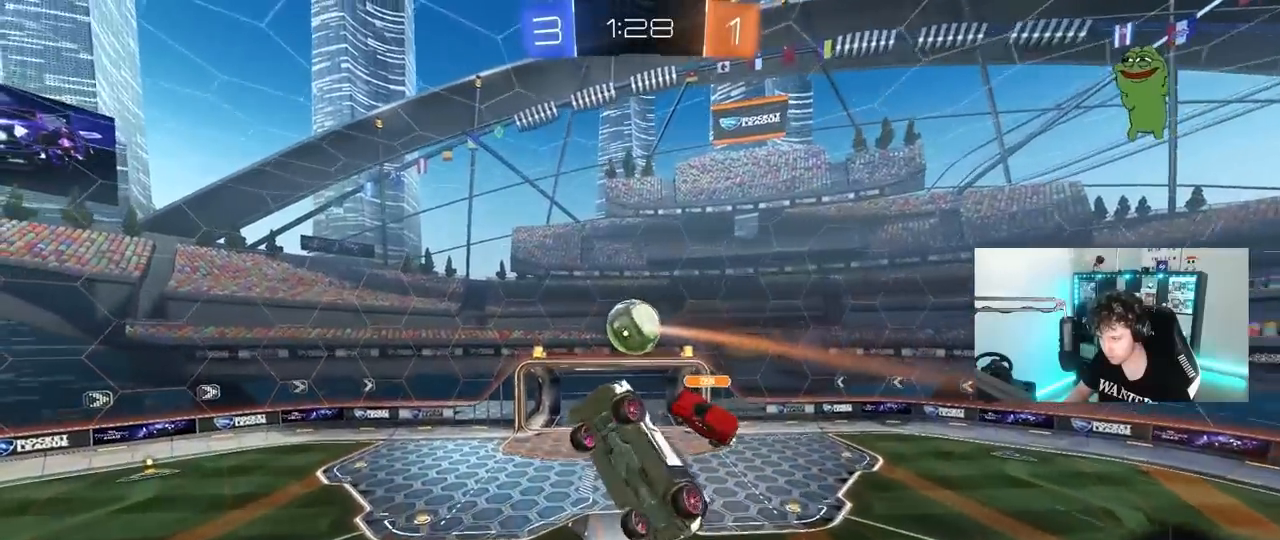
{"keys": ["a", "w"], "mouse": [], "mouse_move": "still", "events": [[67, "w", "down"], [150, "a", "up"], [150, "w", "up"], [200, "d", "down"], [200, "shift", "up"], [333, "w", "down"], [383, "d", "up"], [433, "a", "down"]]}
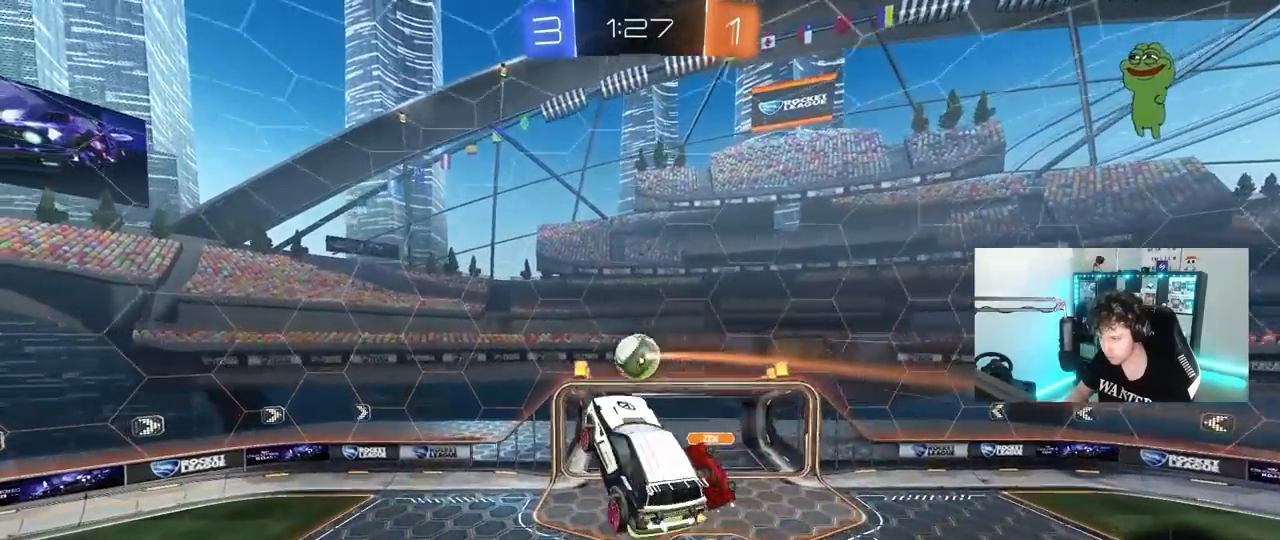
{"keys": ["a", "shift", "w"], "mouse": [], "mouse_move": "still", "events": [[33, "w", "up"], [317, "w", "down"], [350, "shift", "down"]]}
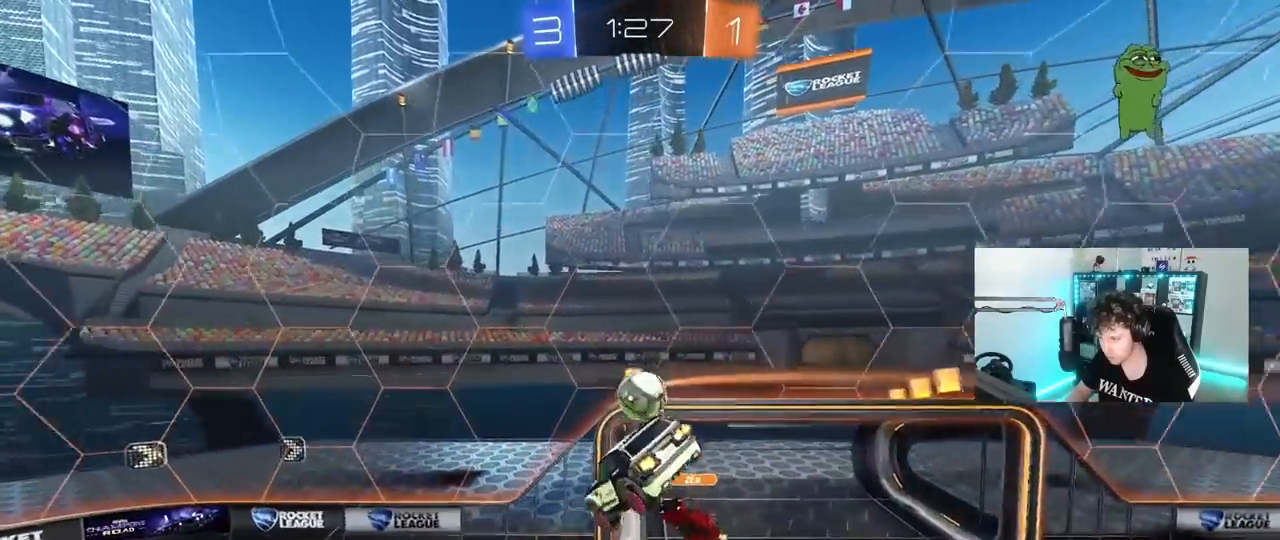
{"keys": ["a", "shift"], "mouse": [], "mouse_move": "still", "events": [[233, "w", "up"]]}
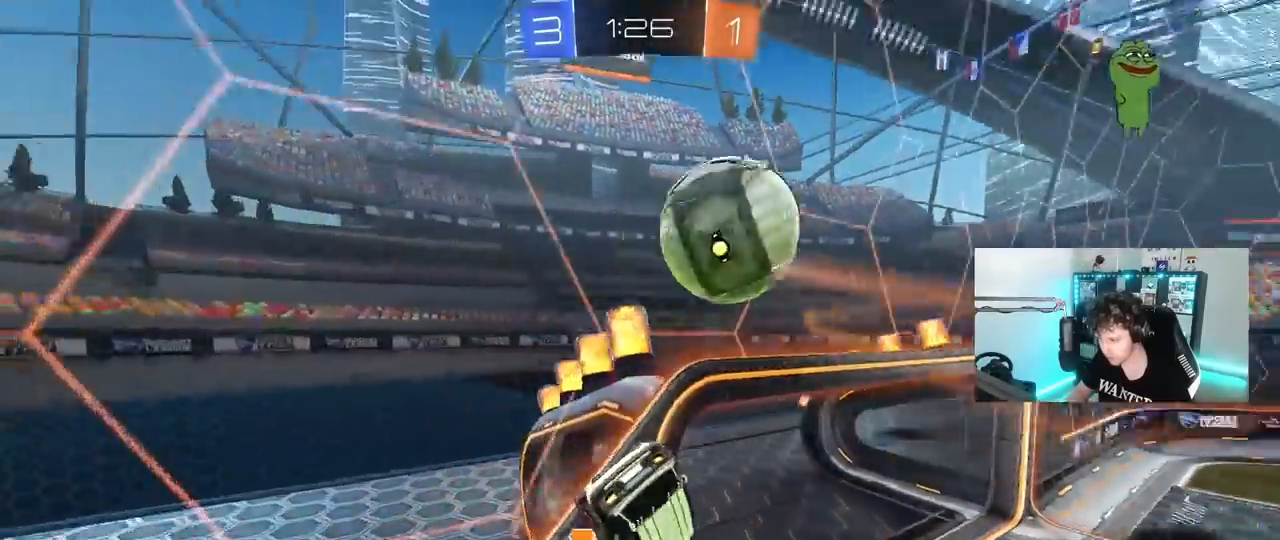
{"keys": ["d", "s"], "mouse": [], "mouse_move": "still", "events": [[150, "a", "up"], [150, "shift", "up"], [283, "d", "down"], [283, "s", "down"]]}
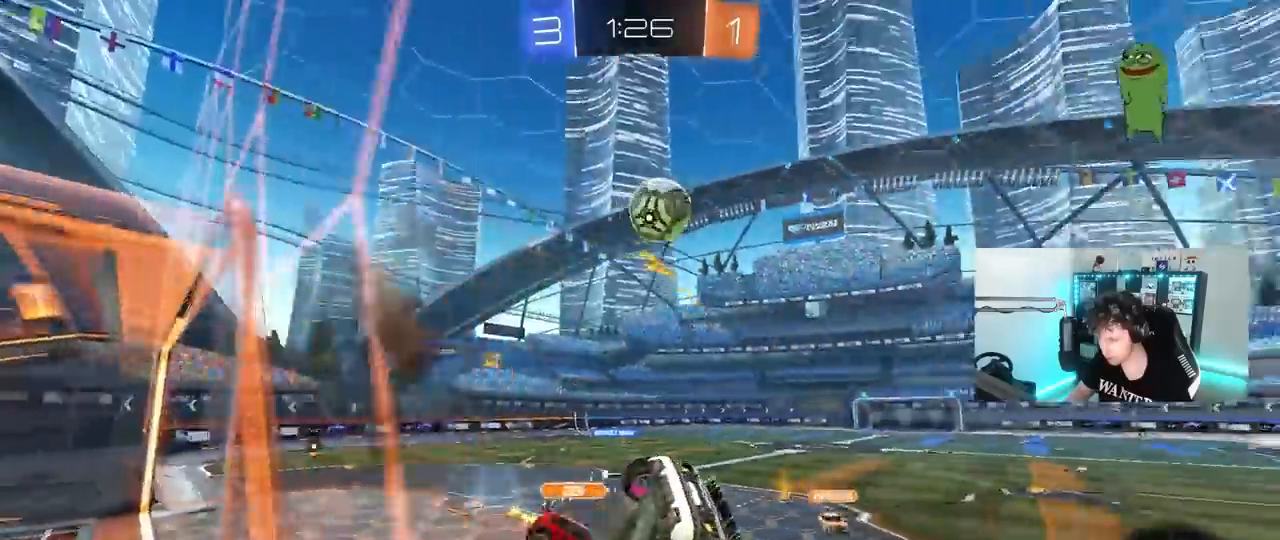
{"keys": ["w"], "mouse": [], "mouse_move": "down-left", "events": [[117, "space", "down"], [167, "a", "down"], [167, "d", "up"], [167, "shift", "down"], [217, "space", "up"], [300, "a", "up"], [300, "d", "down"], [300, "s", "up"], [300, "shift", "up"], [400, "w", "down"], [500, "d", "up"]]}
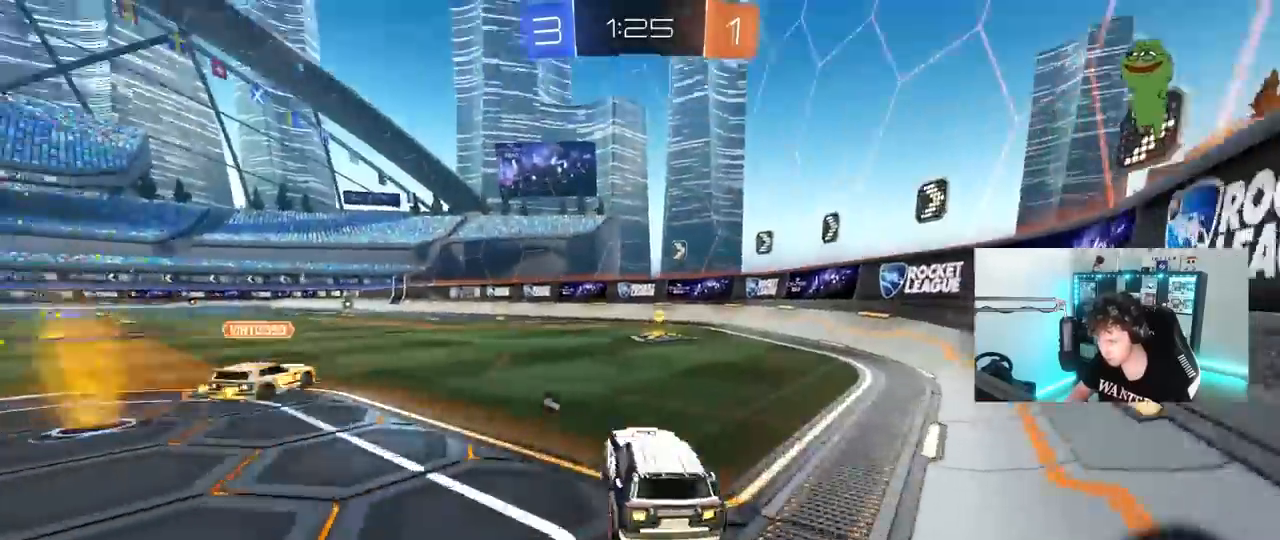
{"keys": ["space", "w"], "mouse": [], "mouse_move": "still", "events": [[283, "d", "down"], [417, "d", "up"], [417, "space", "down"]]}
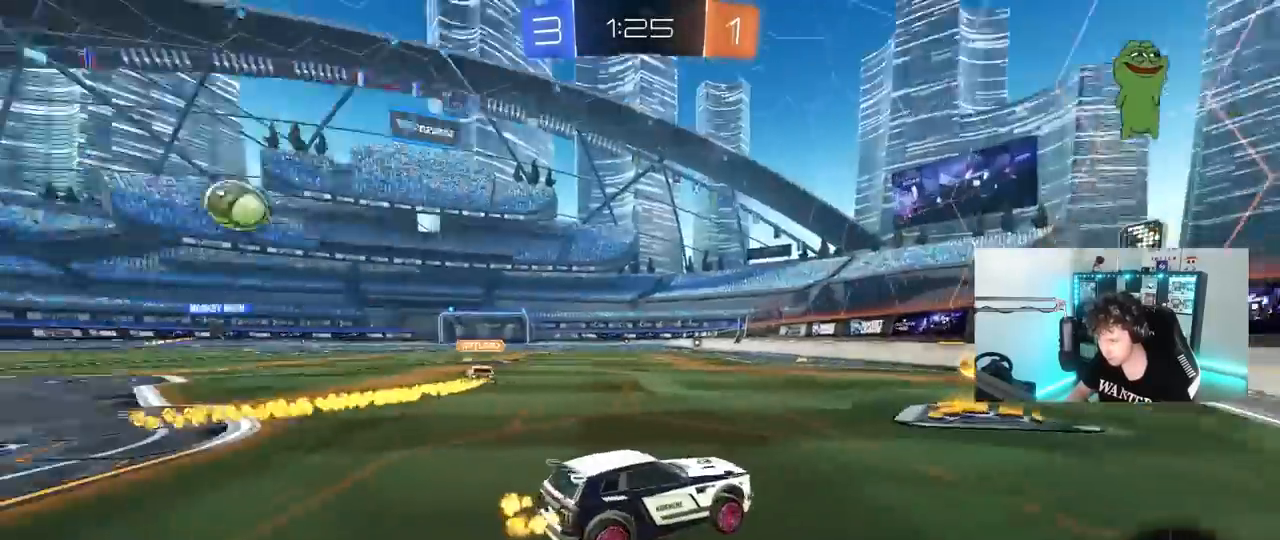
{"keys": ["a", "w"], "mouse": [], "mouse_move": "still", "events": [[17, "a", "down"], [100, "a", "up"], [100, "space", "up"], [283, "a", "down"]]}
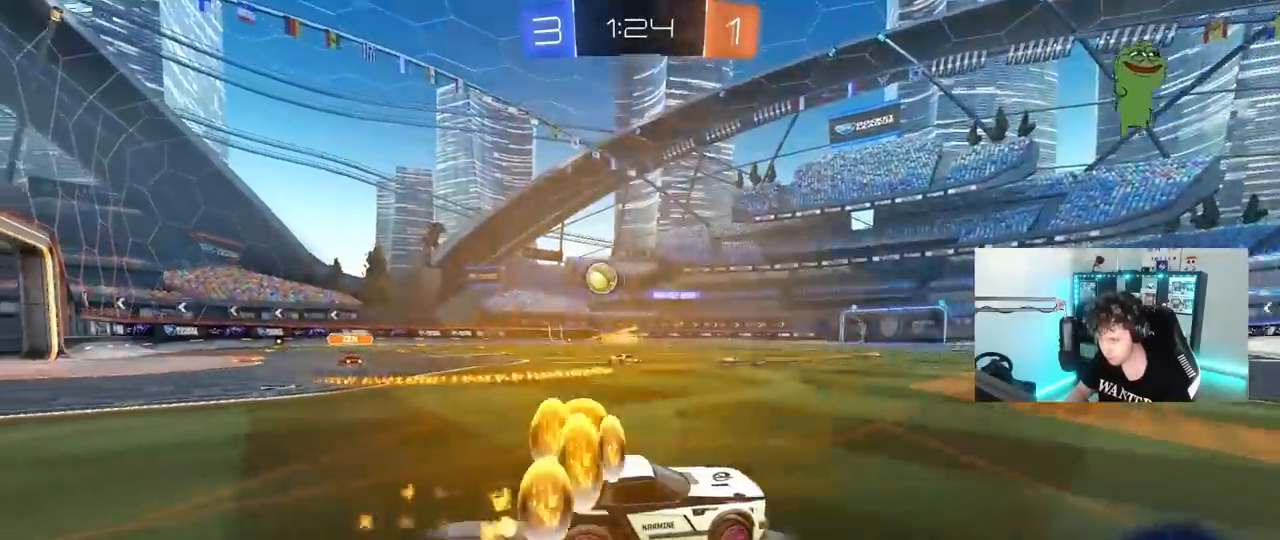
{"keys": ["a", "w"], "mouse": [], "mouse_move": "still", "events": [[67, "shift", "down"], [217, "shift", "up"], [267, "a", "up"], [450, "a", "down"]]}
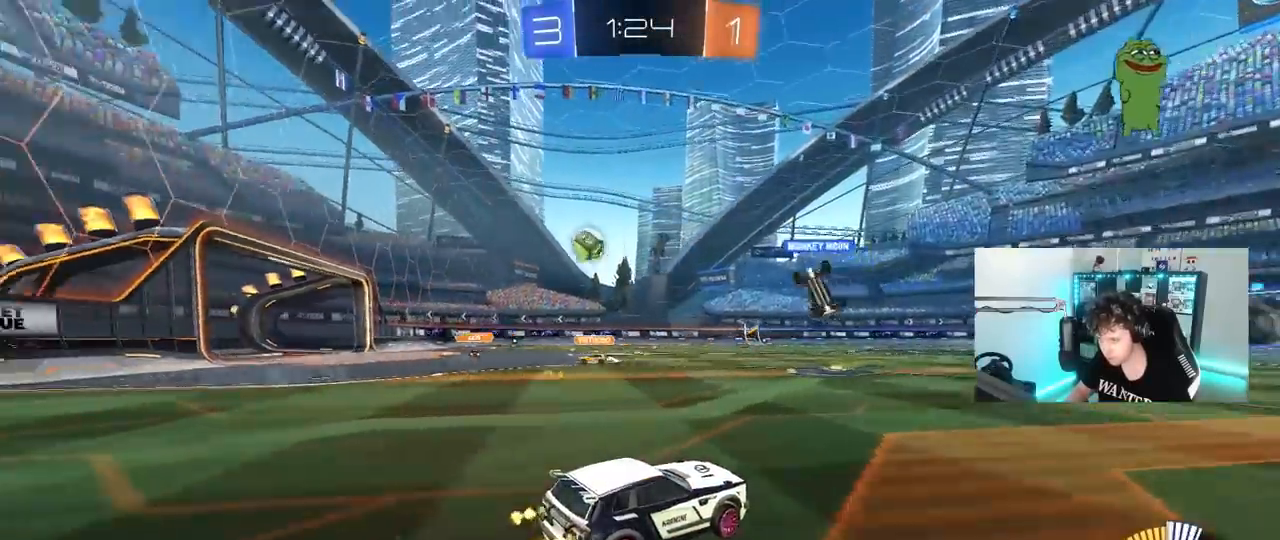
{"keys": ["w"], "mouse": [], "mouse_move": "still", "events": [[183, "a", "up"]]}
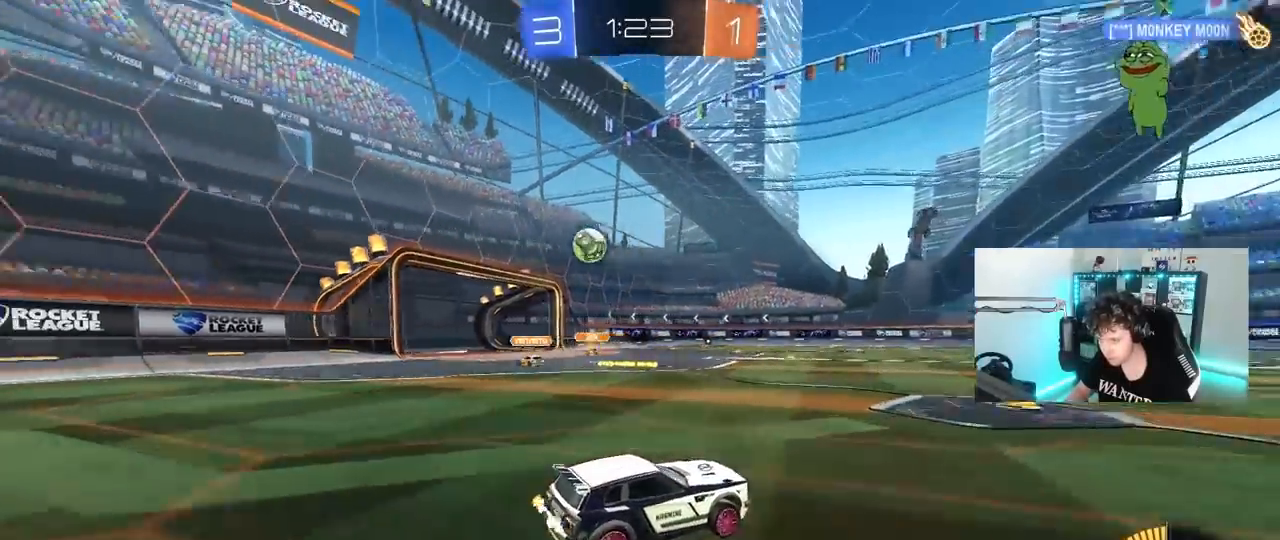
{"keys": ["a", "w"], "mouse": [], "mouse_move": "still", "events": [[100, "a", "down"], [100, "shift", "down"], [200, "shift", "up"], [250, "a", "up"], [483, "a", "down"]]}
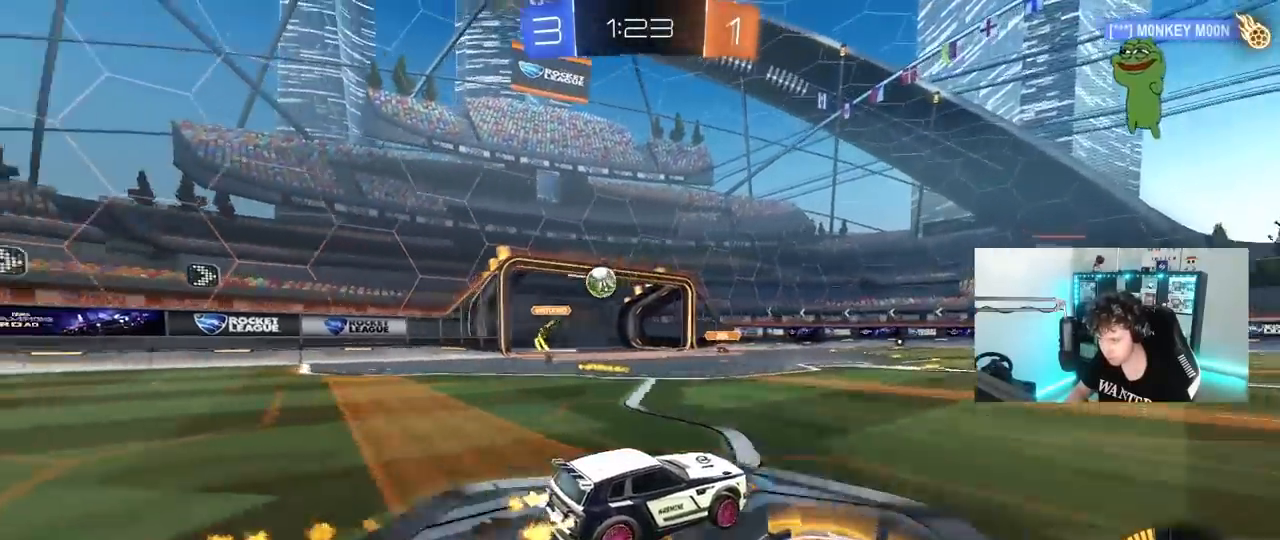
{"keys": ["w"], "mouse": [], "mouse_move": "still", "events": [[167, "a", "up"]]}
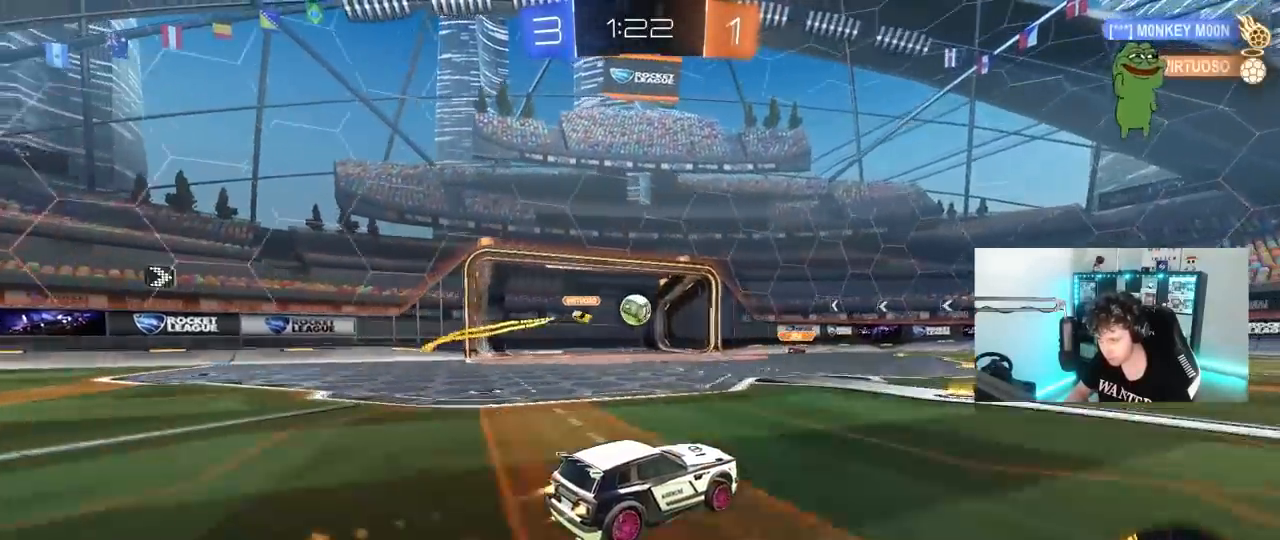
{"keys": ["a", "w"], "mouse": [], "mouse_move": "still", "events": [[233, "a", "down"], [267, "a", "up"], [467, "a", "down"]]}
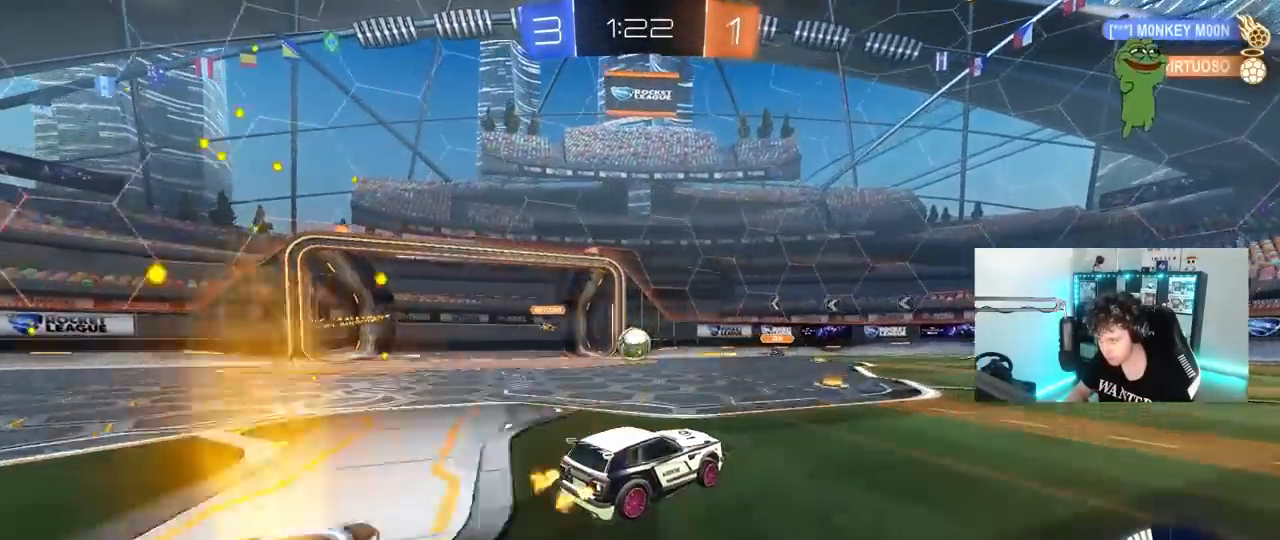
{"keys": ["w"], "mouse": [], "mouse_move": "still", "events": [[50, "a", "up"], [300, "a", "down"], [383, "a", "up"]]}
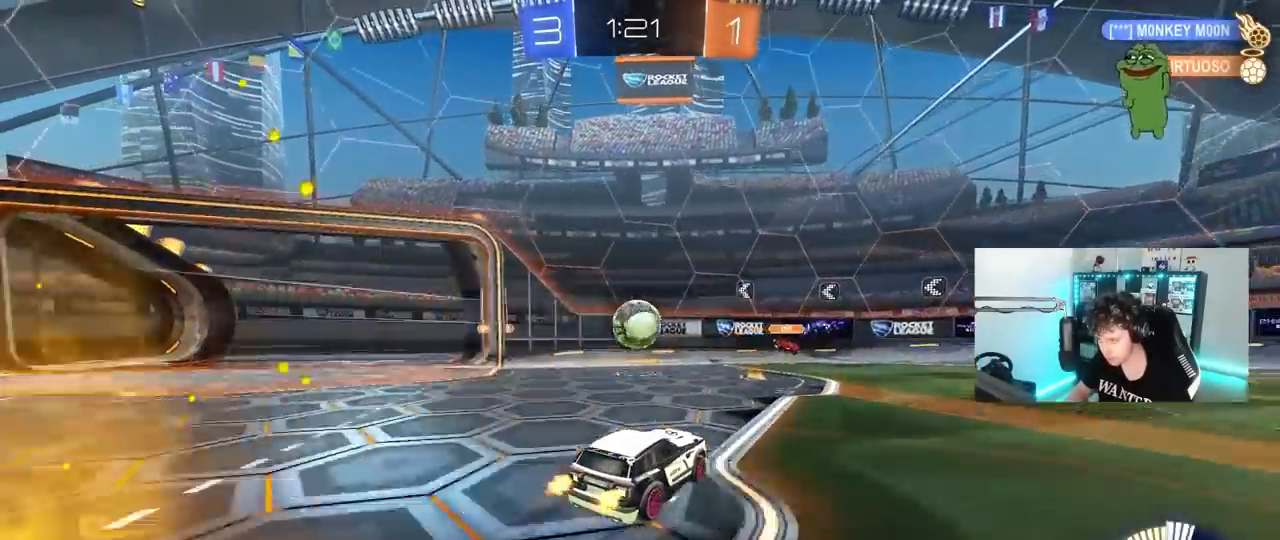
{"keys": ["d", "shift", "w"], "mouse": [], "mouse_move": "still", "events": [[400, "d", "down"], [450, "shift", "down"]]}
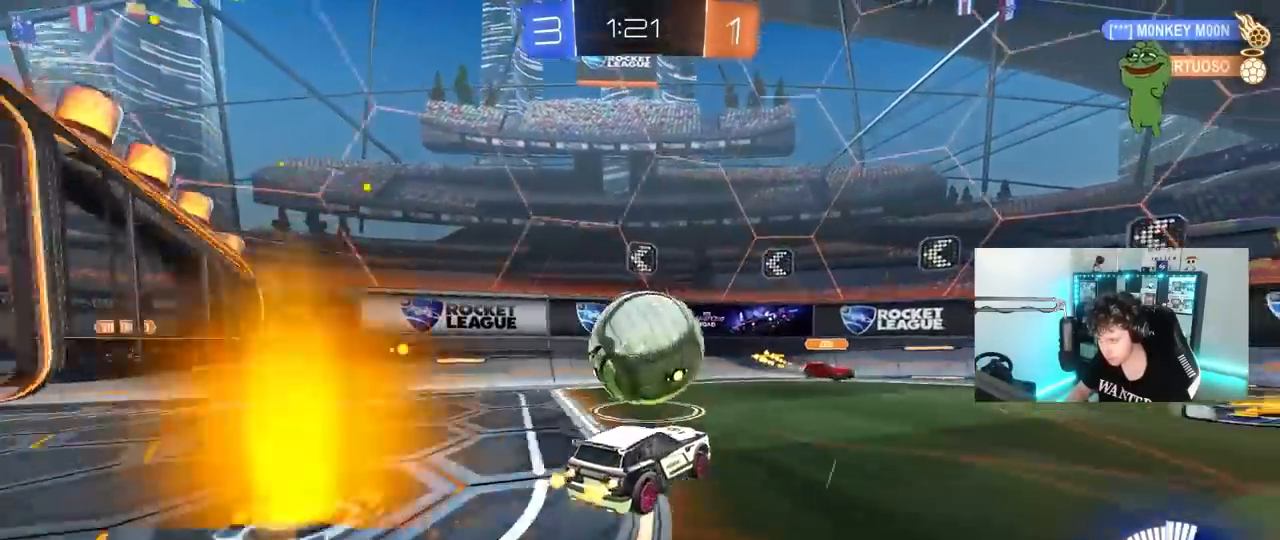
{"keys": ["w"], "mouse": [], "mouse_move": "still", "events": [[83, "shift", "up"], [417, "d", "up"]]}